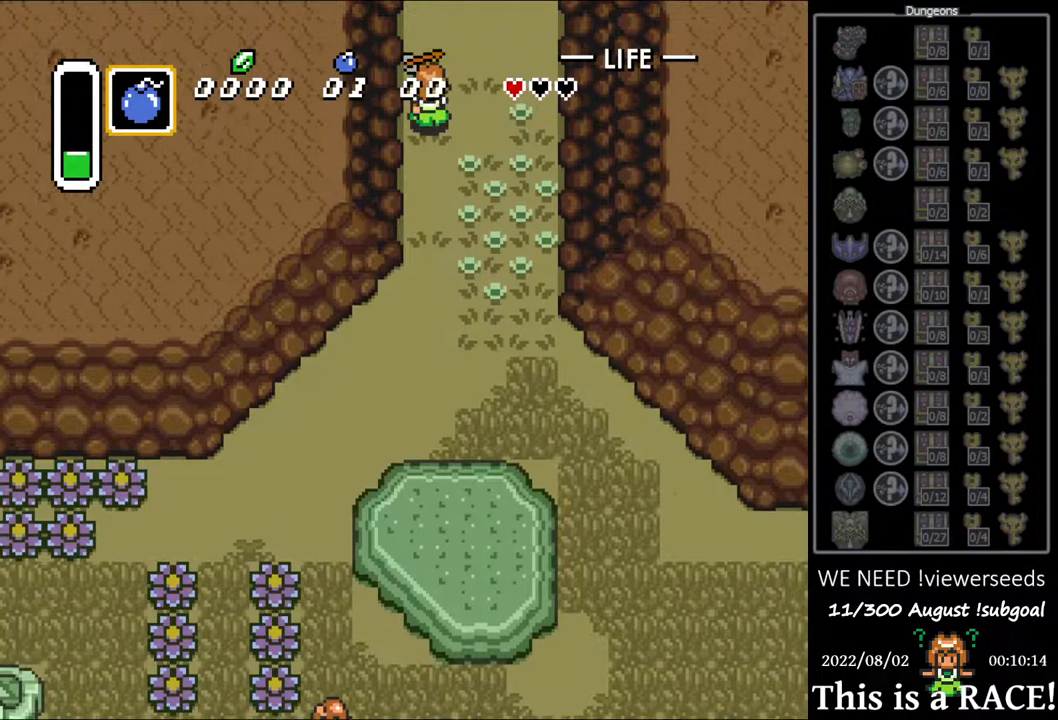
Gameplay with a controller (Nintendo layout); each line is a JSON object with the inputs held at the frame after it. "events" lists button and stick changes between this image and that frame as [ms after this image, input, new state], when the widget could be followed in between. Not read: L3 R3.
{"buttons": ["DPAD_UP"], "events": []}
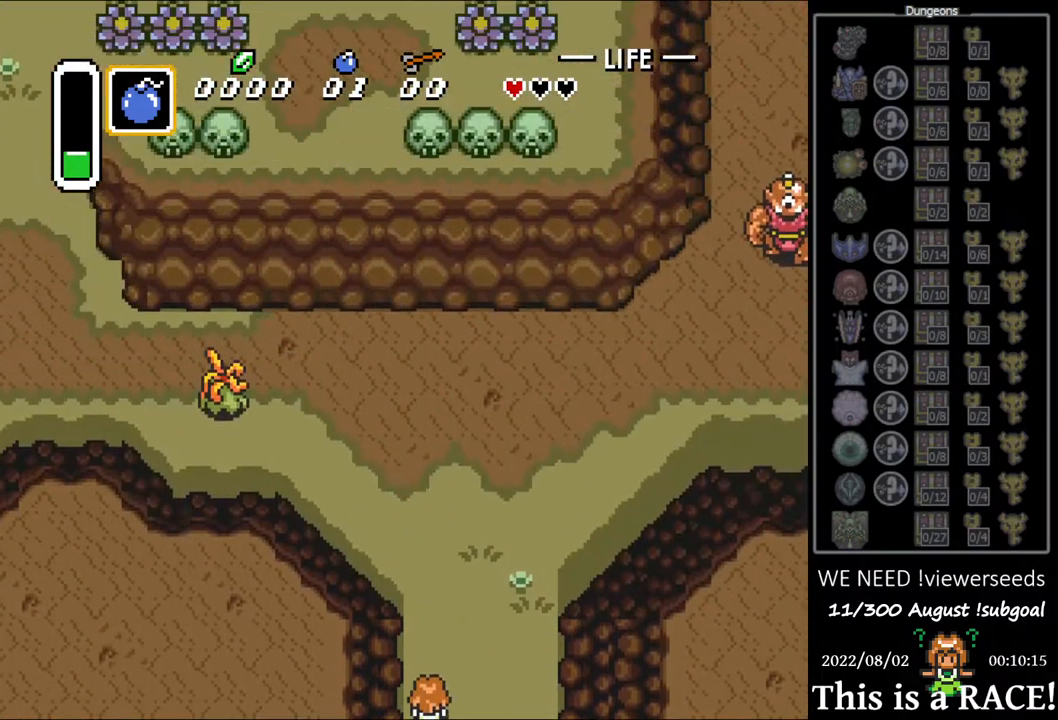
{"buttons": ["B", "DPAD_UP"], "events": [[417, "B", "down"]]}
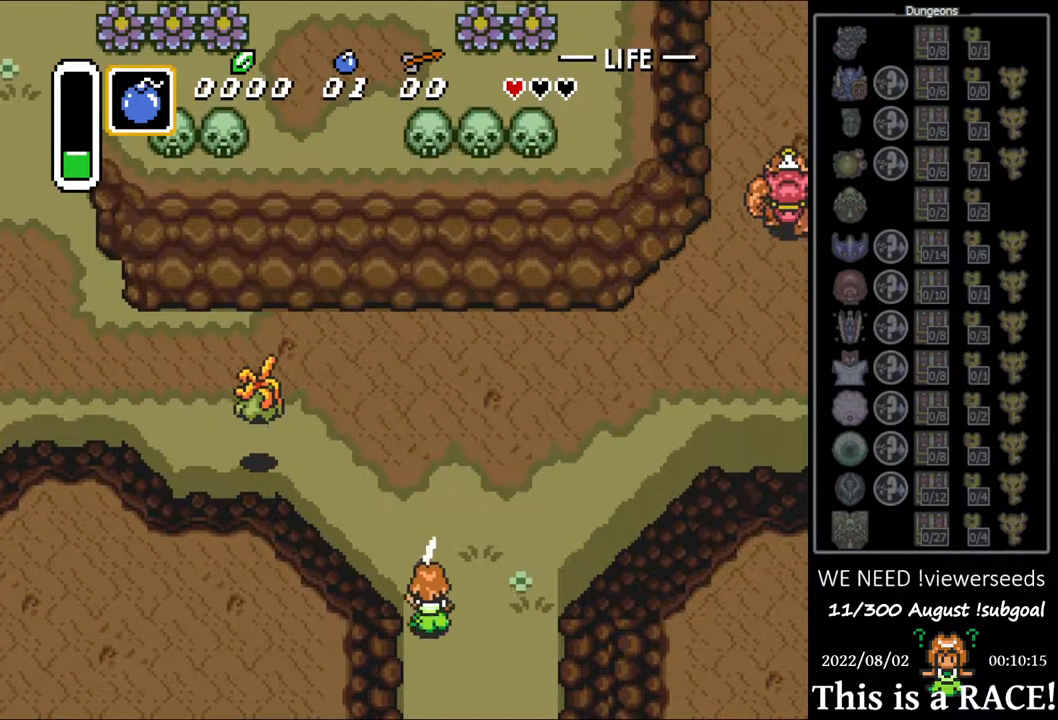
{"buttons": ["B", "DPAD_UP"], "events": []}
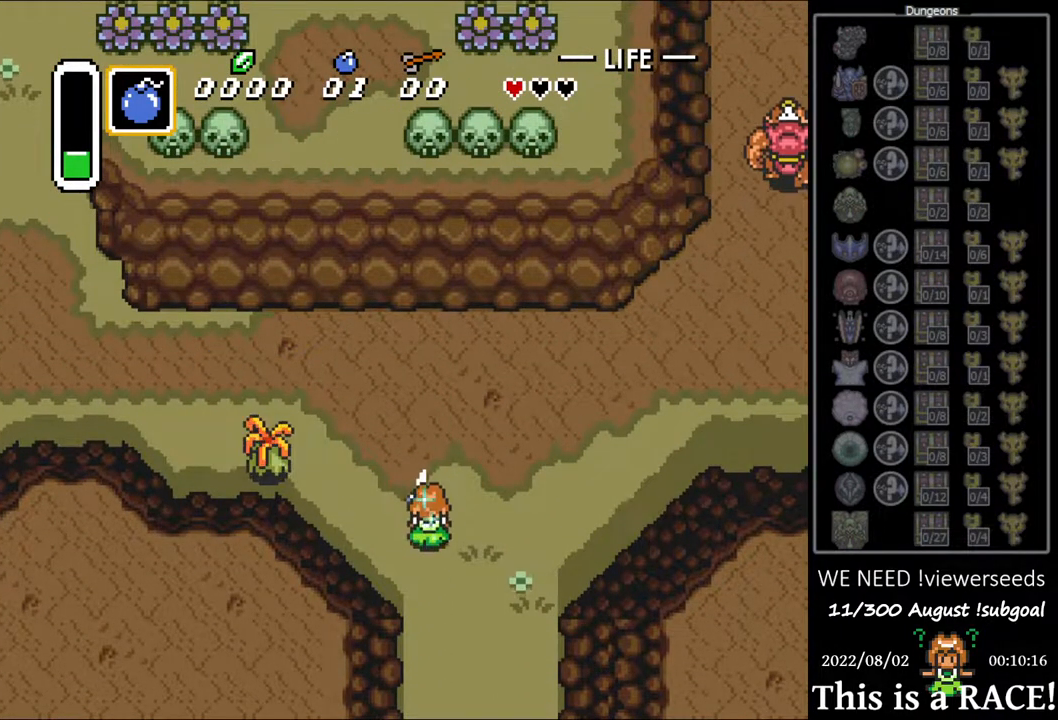
{"buttons": ["B", "DPAD_LEFT"], "events": [[167, "DPAD_LEFT", "down"], [500, "DPAD_UP", "up"]]}
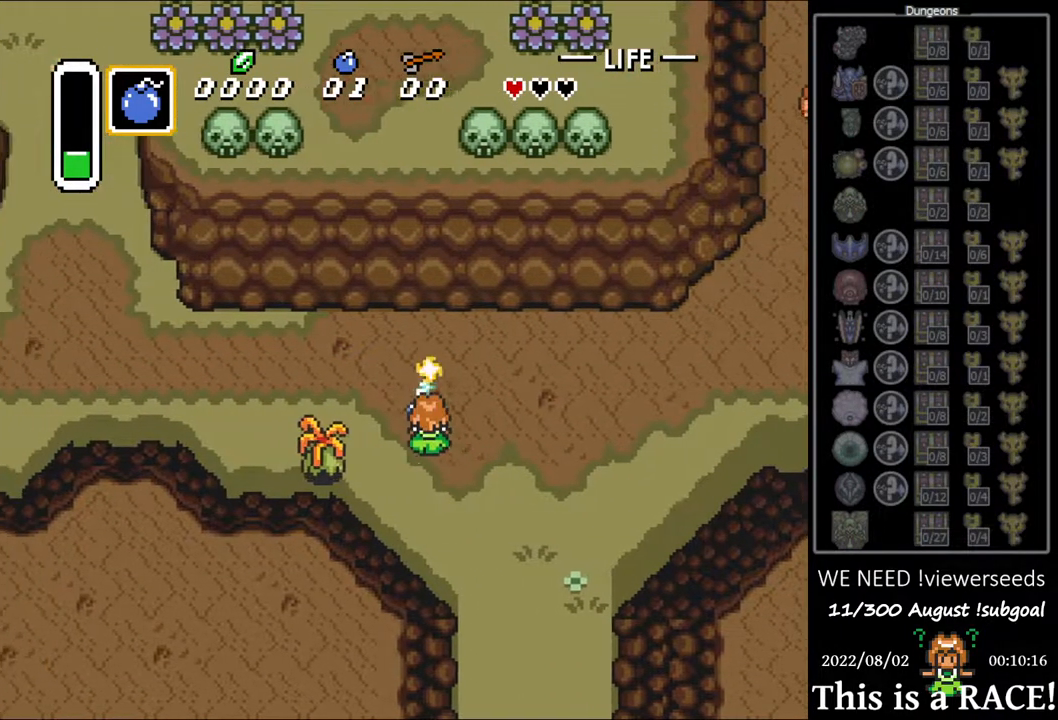
{"buttons": ["DPAD_UP"], "events": [[33, "B", "up"], [33, "DPAD_LEFT", "up"], [333, "DPAD_UP", "down"]]}
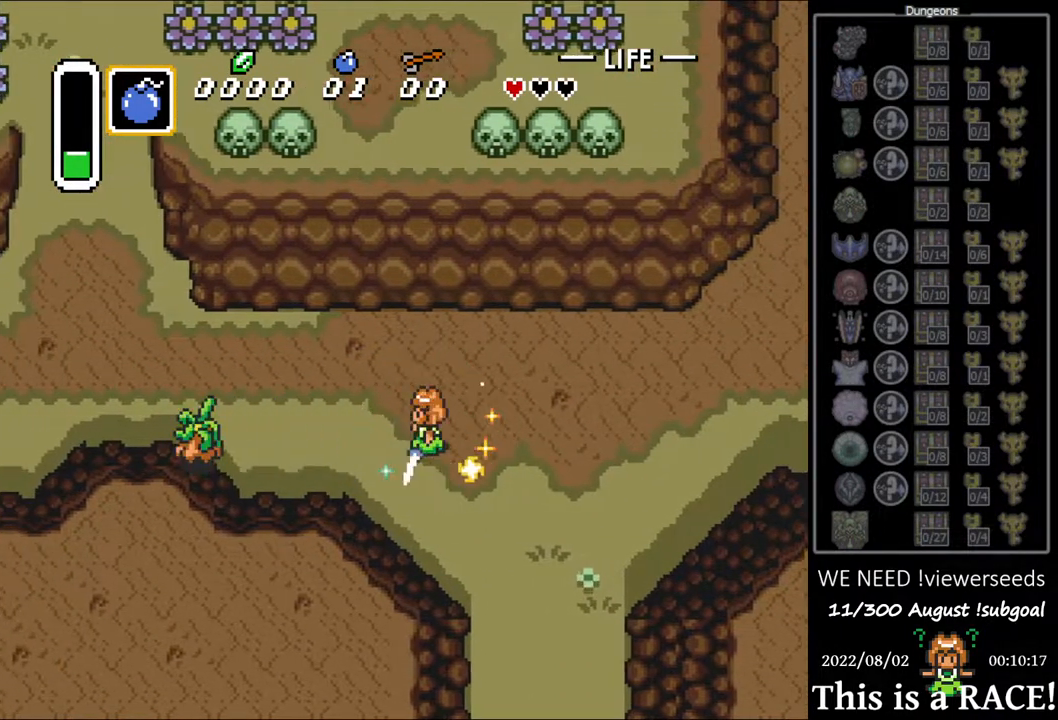
{"buttons": ["B", "DPAD_LEFT"], "events": [[217, "DPAD_LEFT", "down"], [250, "DPAD_UP", "up"], [317, "B", "down"], [317, "DPAD_LEFT", "up"], [450, "DPAD_LEFT", "down"]]}
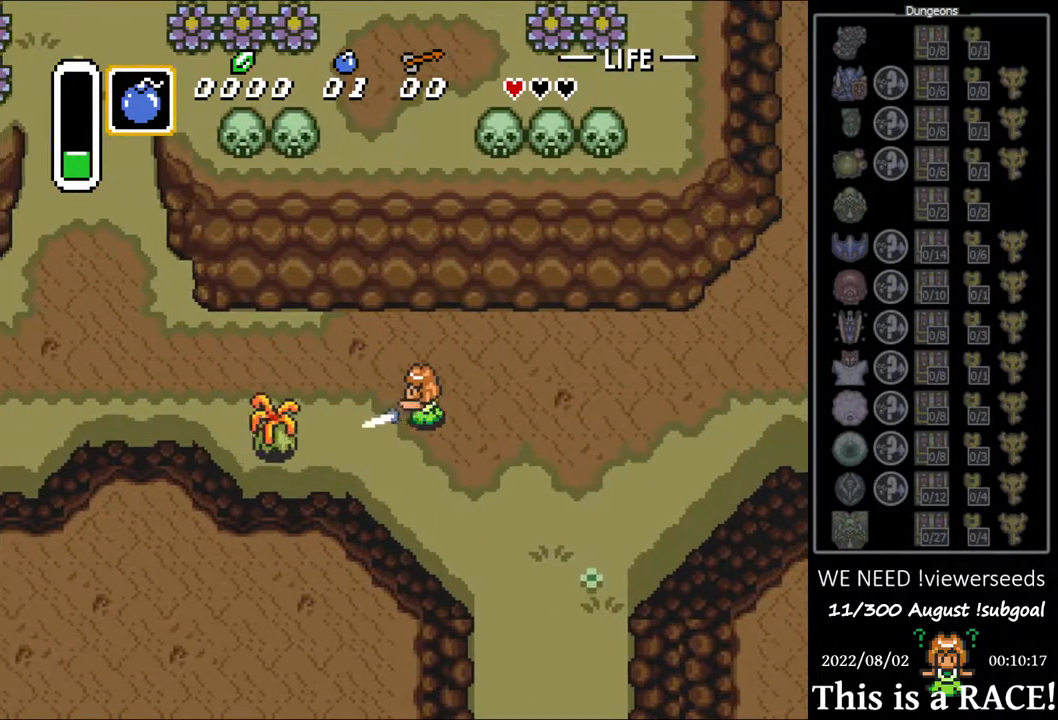
{"buttons": ["B"], "events": [[300, "DPAD_DOWN", "down"], [400, "DPAD_DOWN", "up"], [500, "DPAD_LEFT", "up"]]}